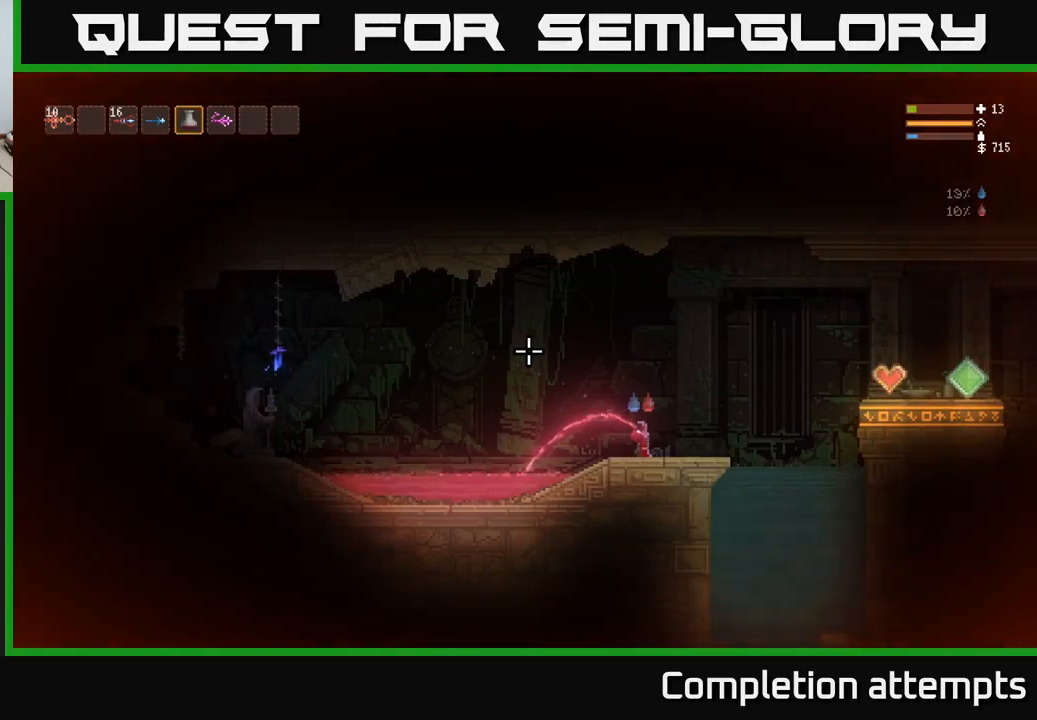
Gameplay with a controller (Xbox layout); each line is a JSON object with the inputs held at the frame after it. "events" lists button and stick changes between this image and that frame as [ms after this image, input, new state], when the widget could be followed in between.
{"buttons": ["R2"], "left_stick": "center", "right_stick": "up-left", "events": []}
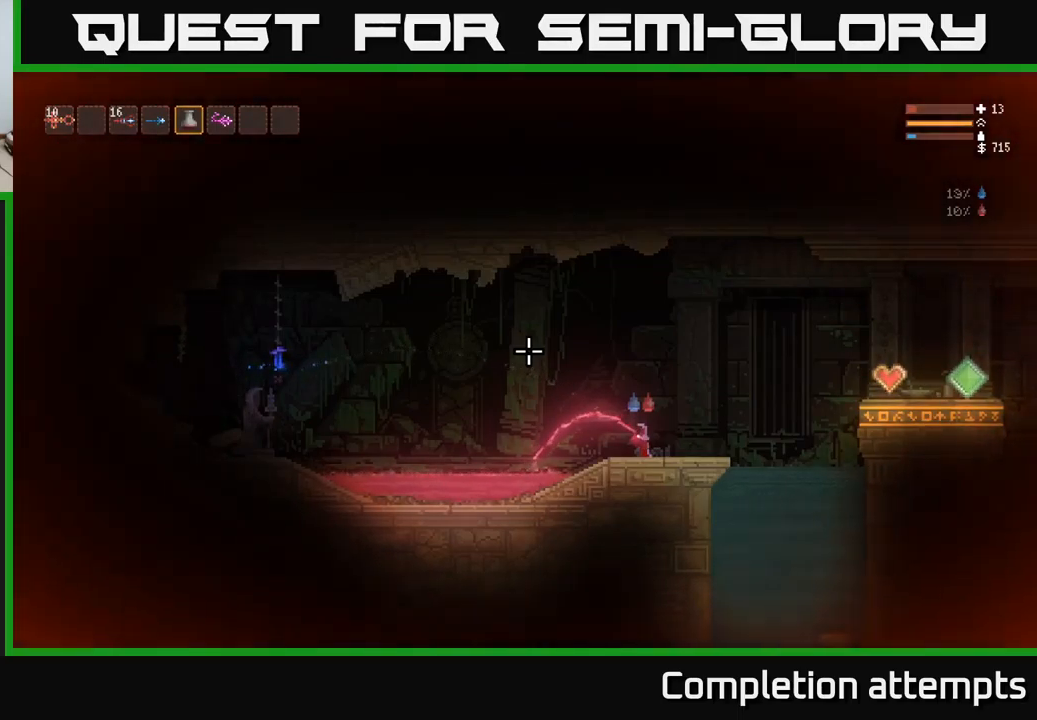
{"buttons": ["R2"], "left_stick": "center", "right_stick": "up-left", "events": []}
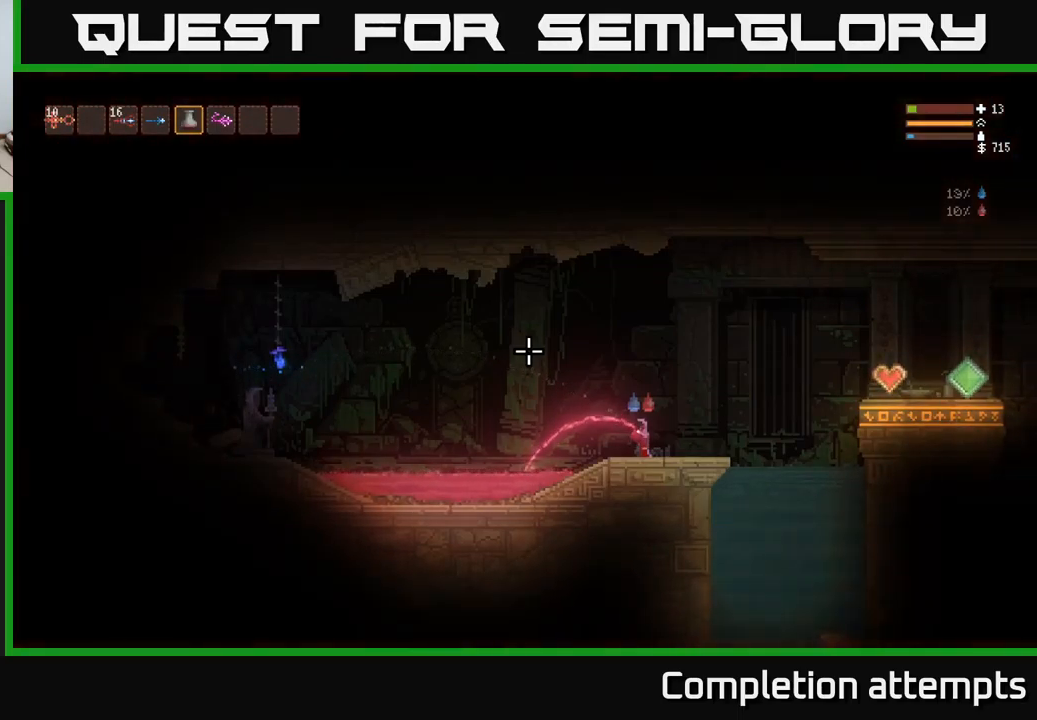
{"buttons": ["R2"], "left_stick": "center", "right_stick": "up-left", "events": []}
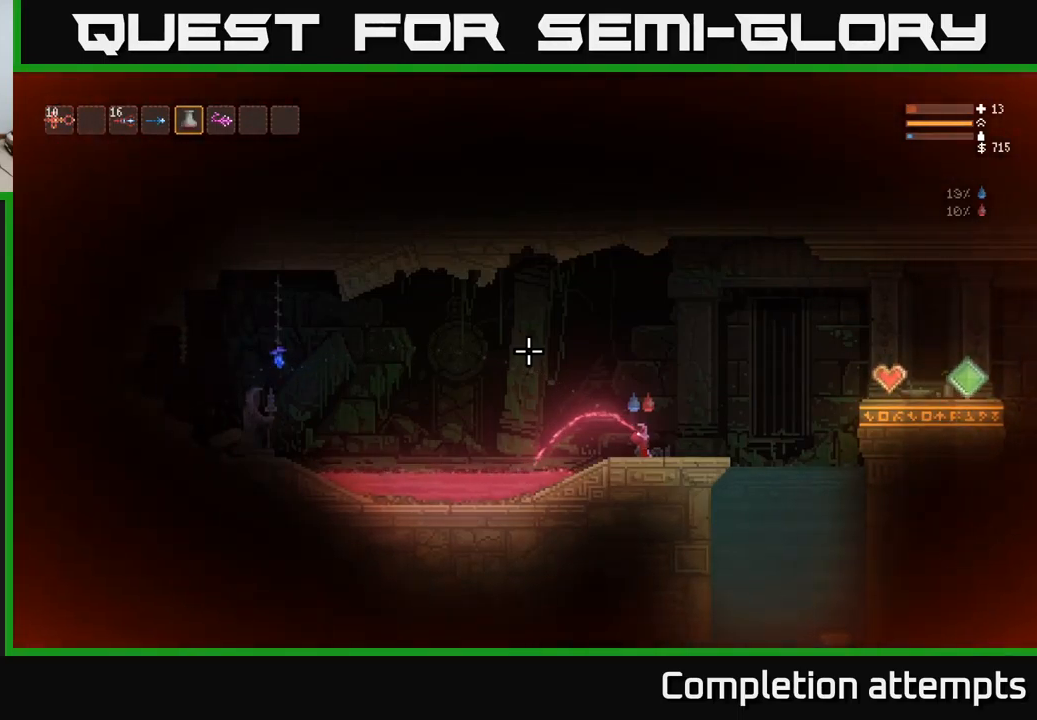
{"buttons": ["R2"], "left_stick": "center", "right_stick": "up-left", "events": []}
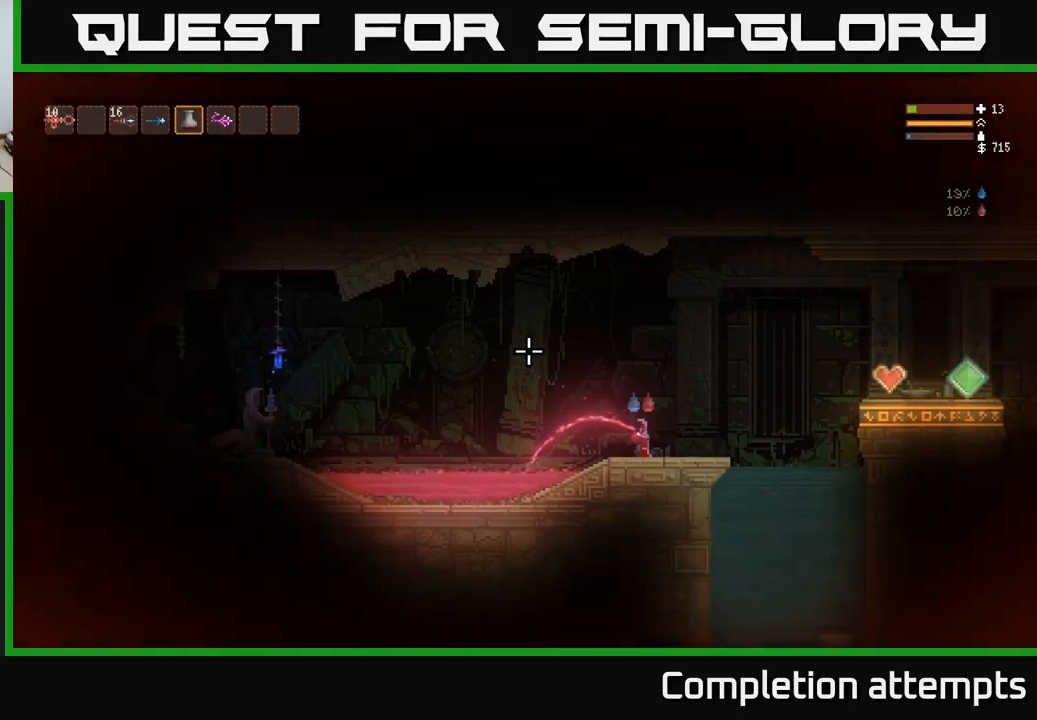
{"buttons": ["R2"], "left_stick": "center", "right_stick": "up-left", "events": []}
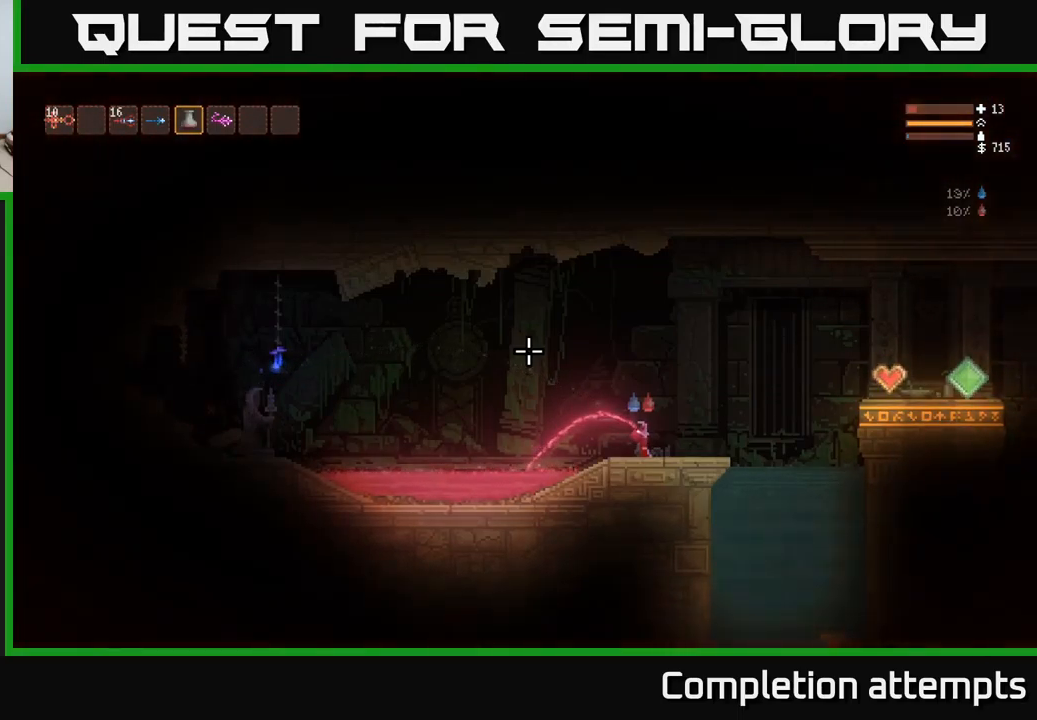
{"buttons": ["L2"], "left_stick": "right", "right_stick": "up-left", "events": [[383, "left_stick", "right"], [450, "R2", "up"], [467, "L2", "down"]]}
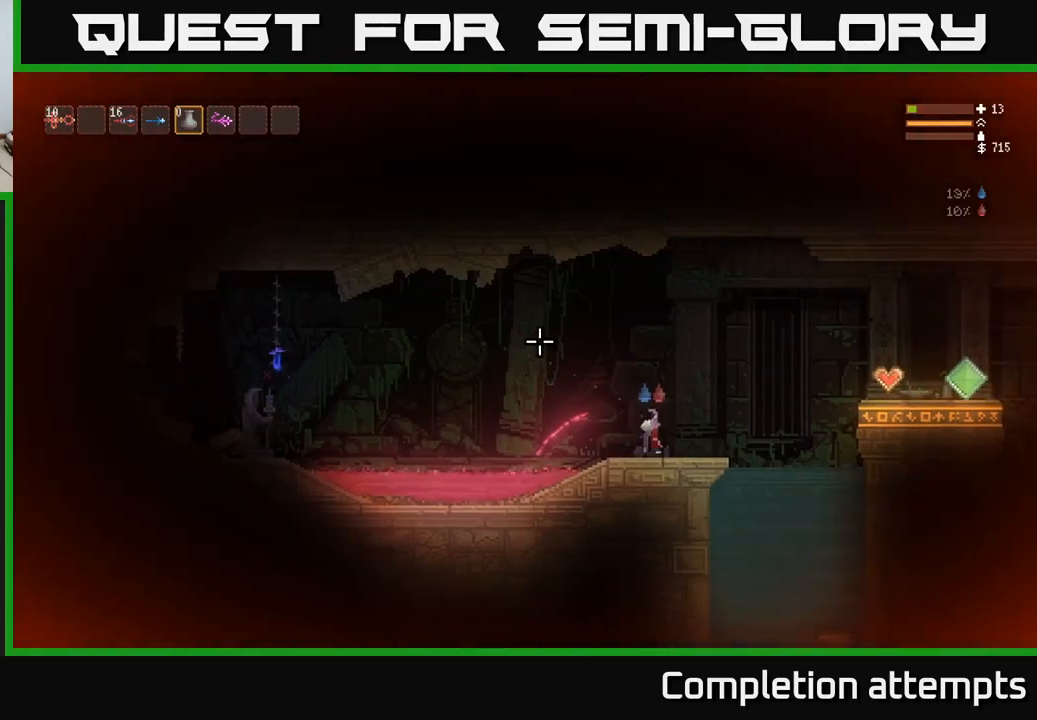
{"buttons": [], "left_stick": "right", "right_stick": "up-left", "events": [[83, "L2", "up"]]}
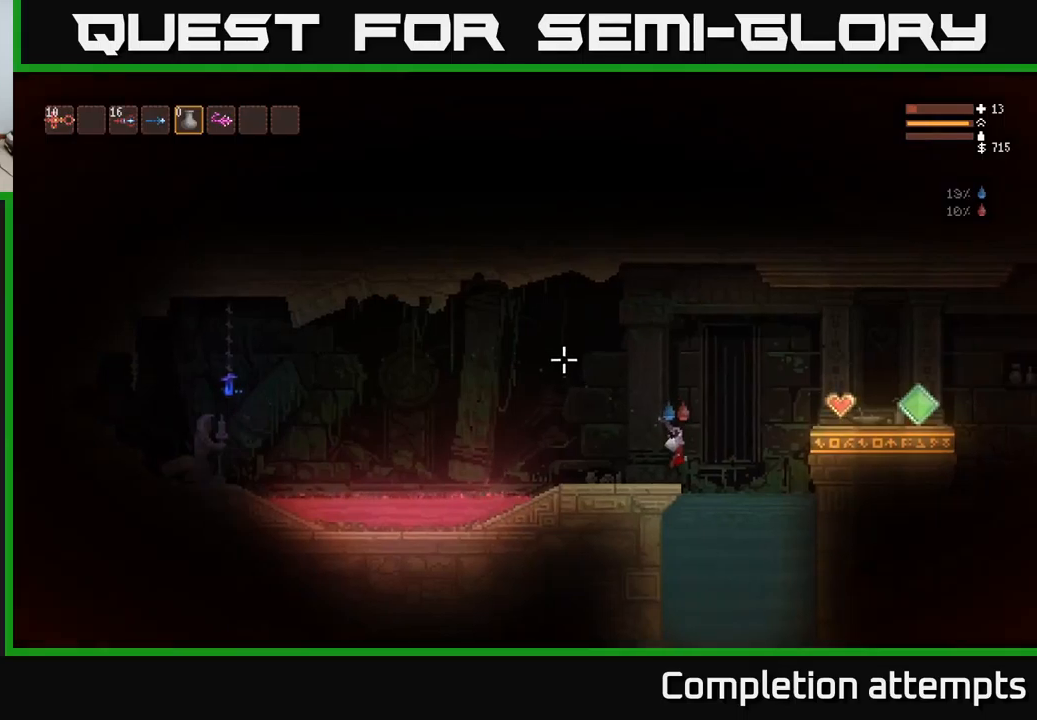
{"buttons": [], "left_stick": "center", "right_stick": "right", "events": [[167, "left_stick", "center"], [217, "right_stick", "center"], [300, "right_stick", "right"]]}
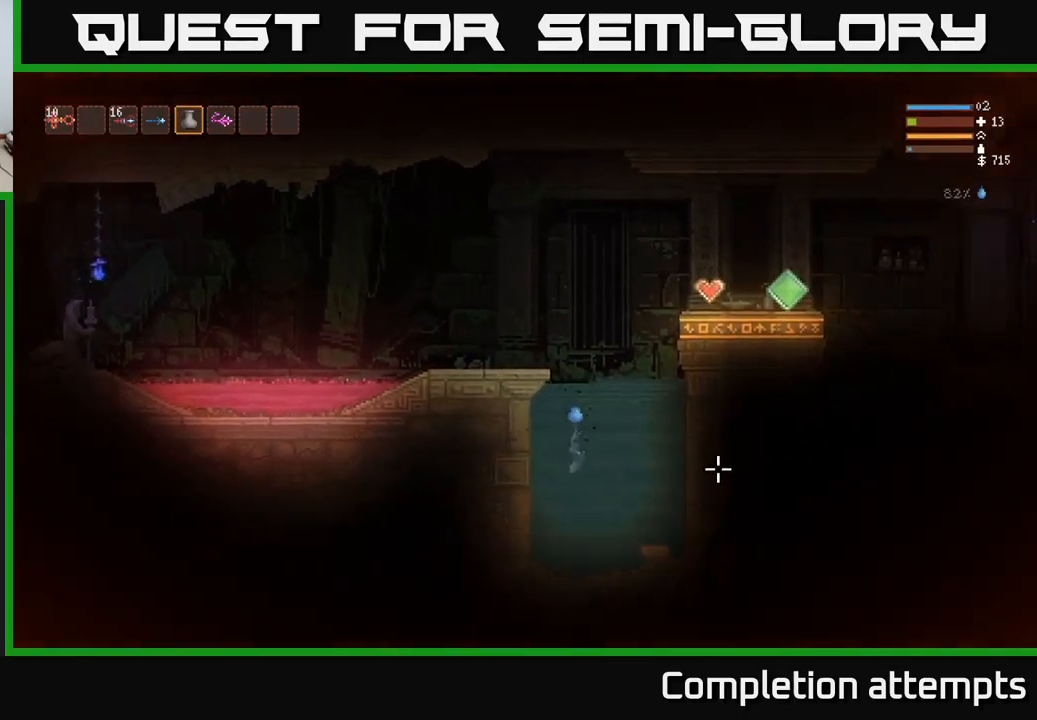
{"buttons": [], "left_stick": "center", "right_stick": "center", "events": [[250, "right_stick", "center"]]}
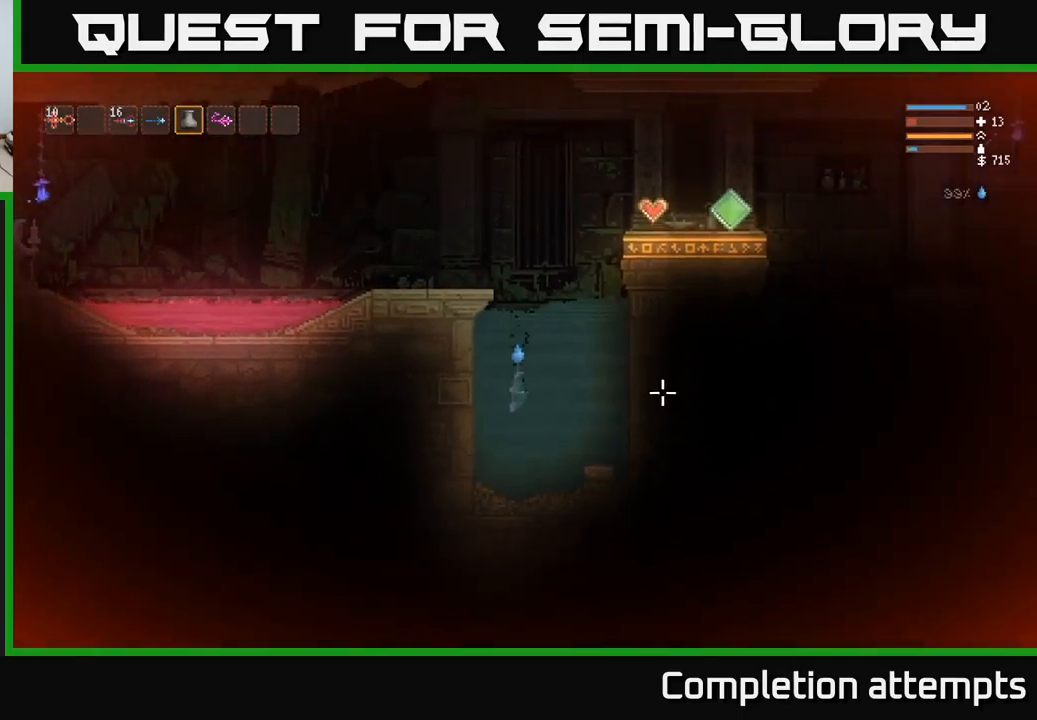
{"buttons": [], "left_stick": "down", "right_stick": "center", "events": [[400, "left_stick", "down"]]}
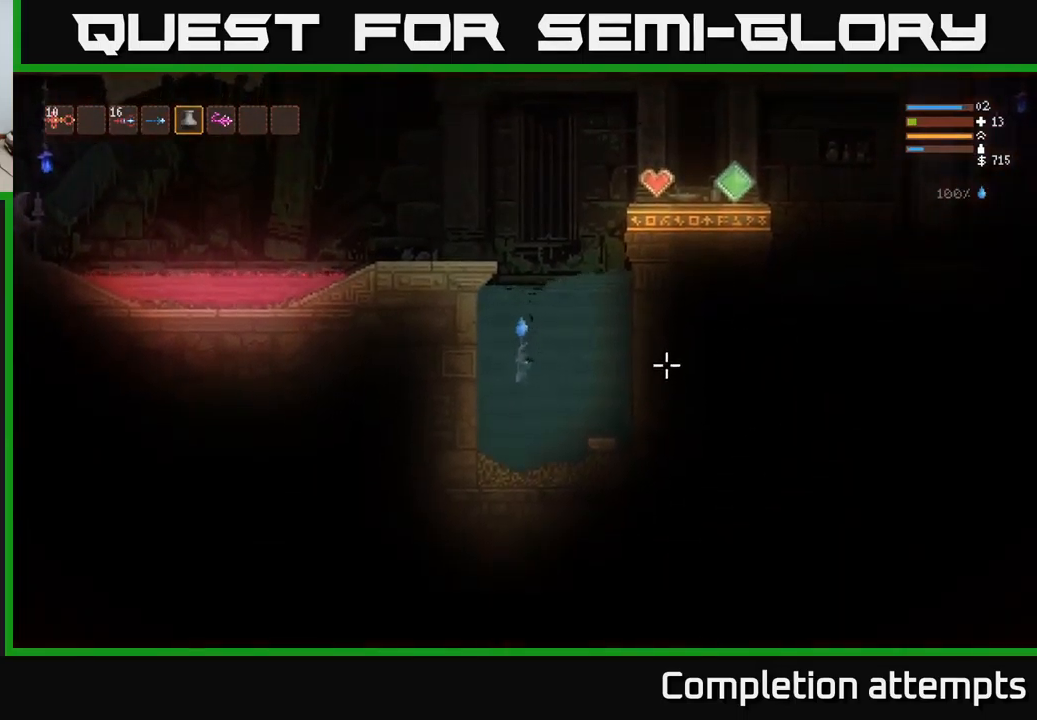
{"buttons": [], "left_stick": "center", "right_stick": "center", "events": [[100, "left_stick", "center"], [300, "left_stick", "down"], [467, "left_stick", "center"]]}
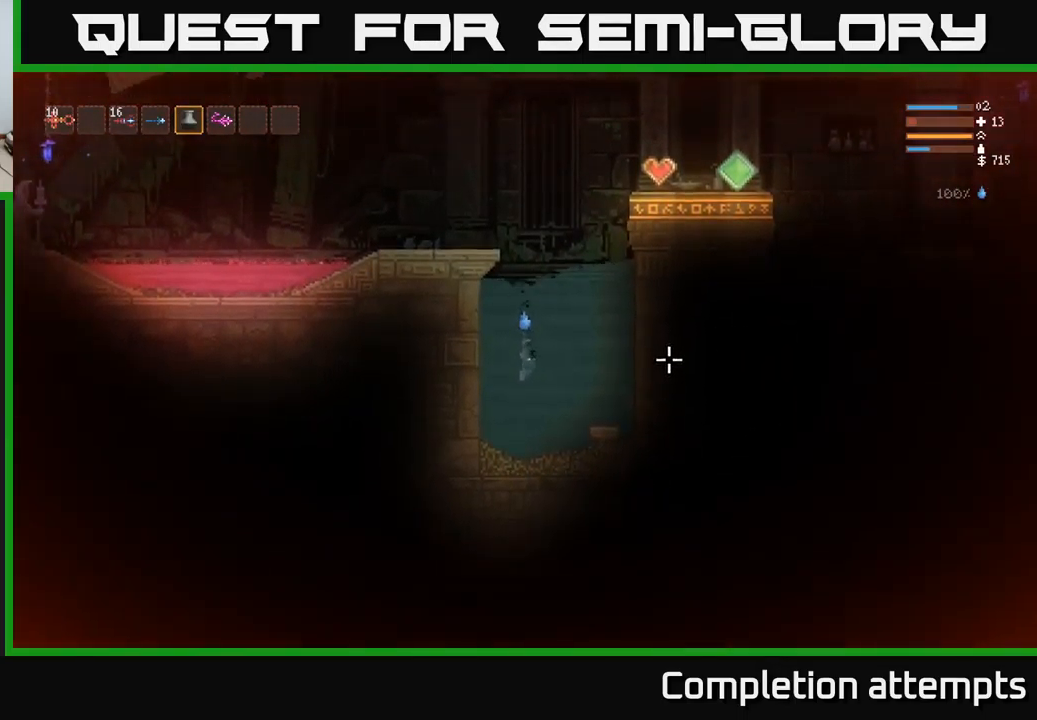
{"buttons": [], "left_stick": "center", "right_stick": "center", "events": [[150, "left_stick", "down"], [267, "left_stick", "center"]]}
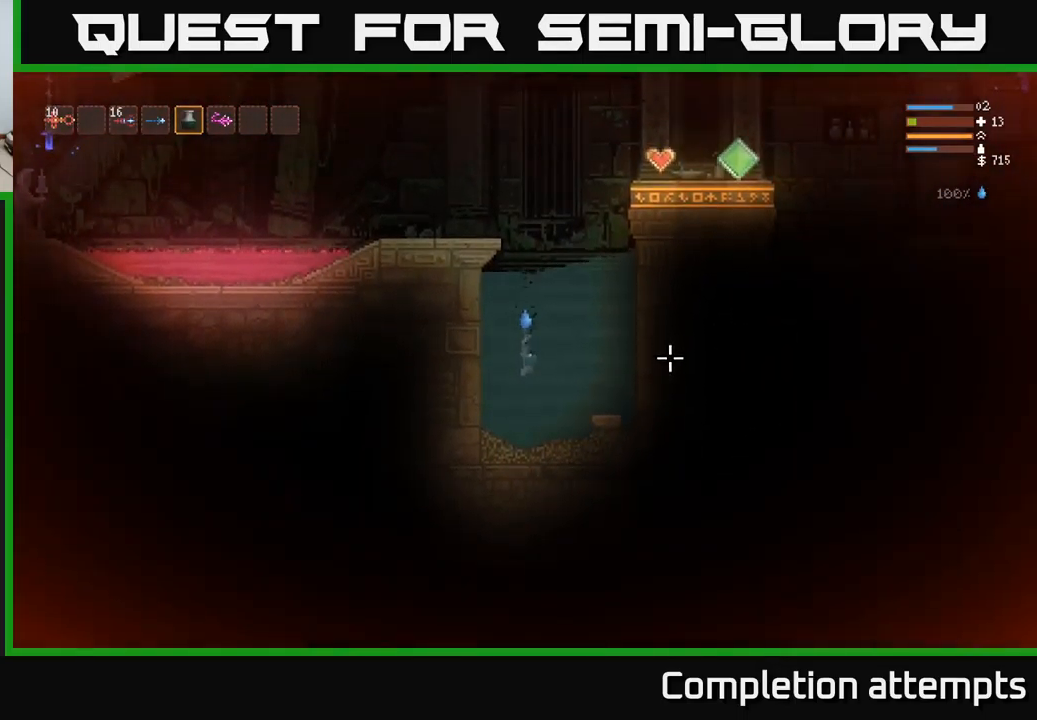
{"buttons": [], "left_stick": "center", "right_stick": "center", "events": []}
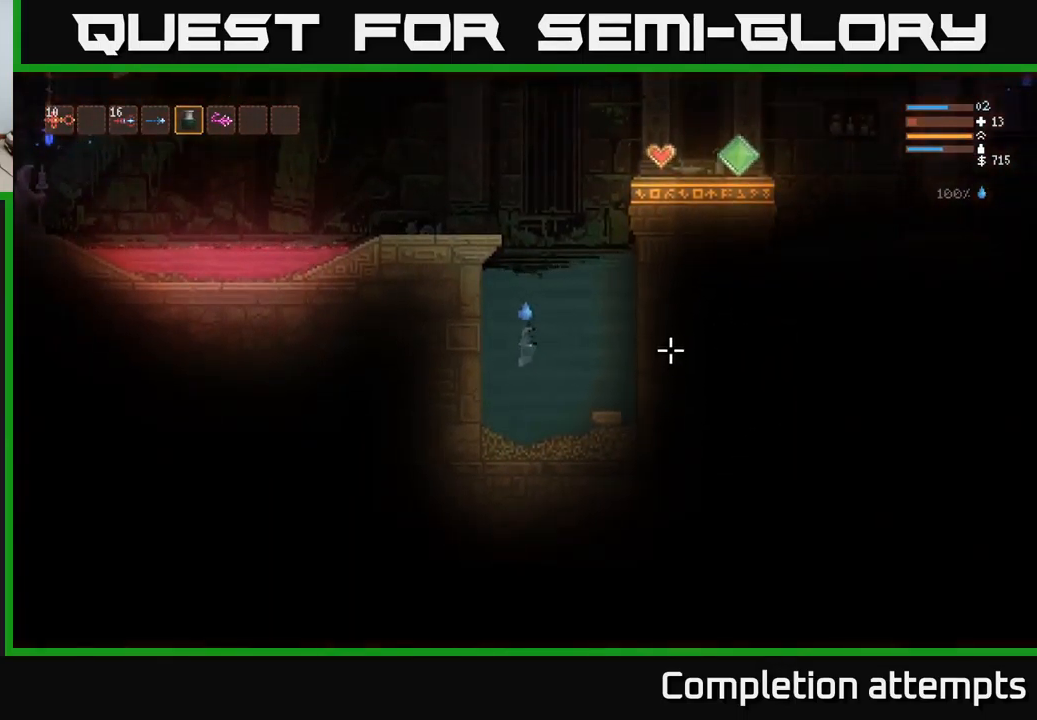
{"buttons": [], "left_stick": "center", "right_stick": "center", "events": []}
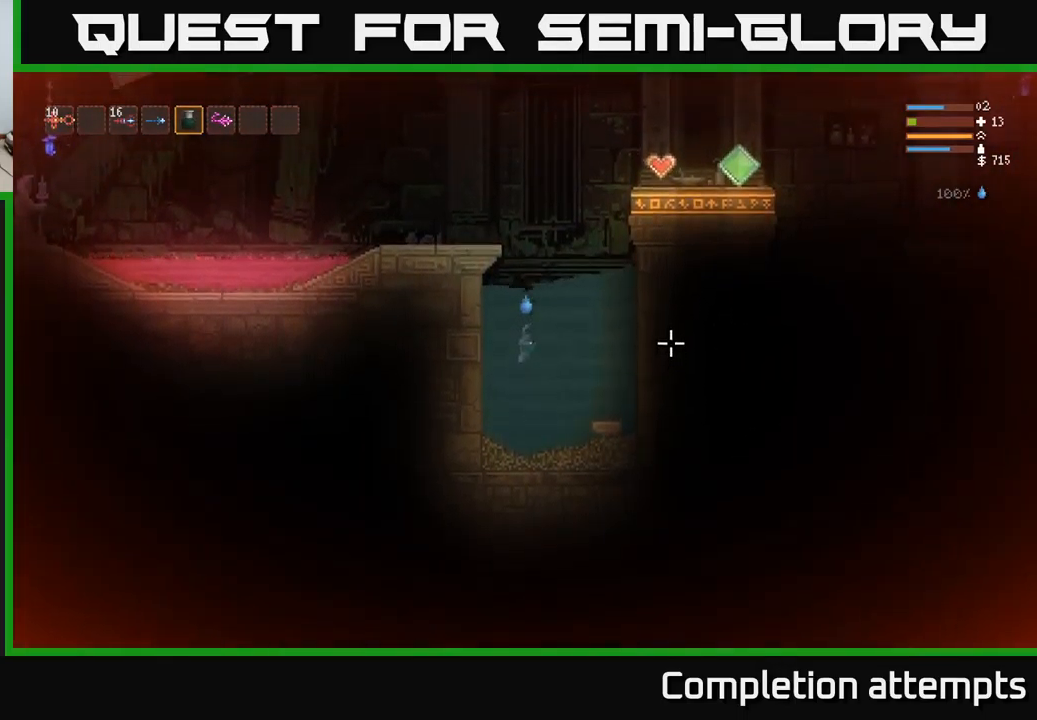
{"buttons": [], "left_stick": "right", "right_stick": "right", "events": [[184, "right_stick", "right"], [384, "left_stick", "right"]]}
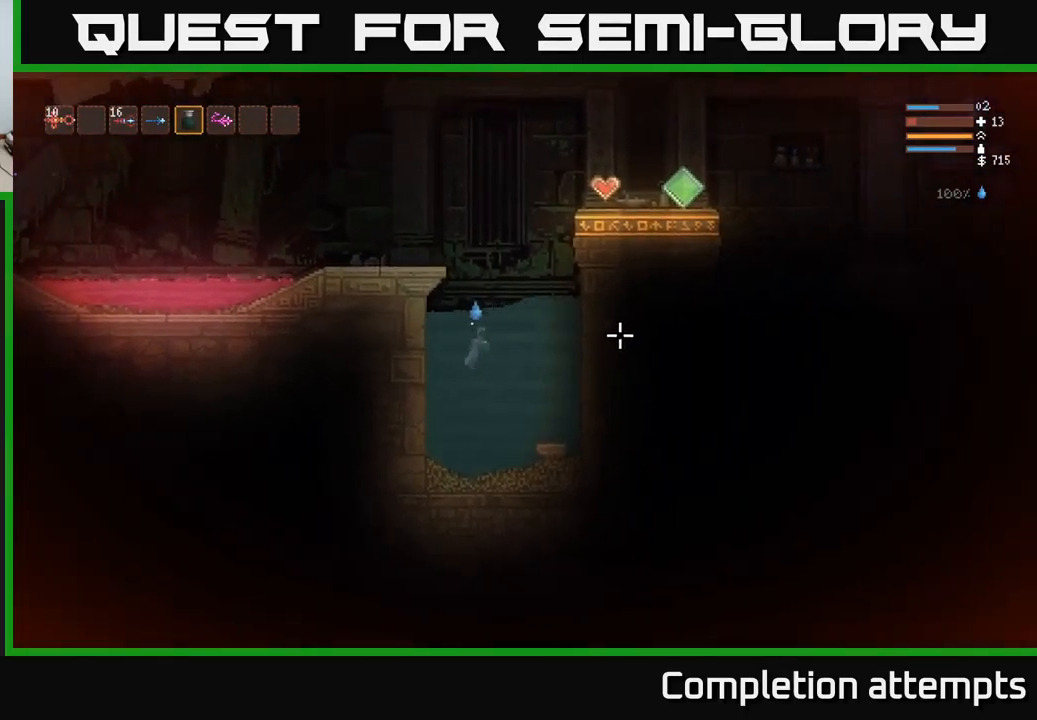
{"buttons": [], "left_stick": "right", "right_stick": "right", "events": []}
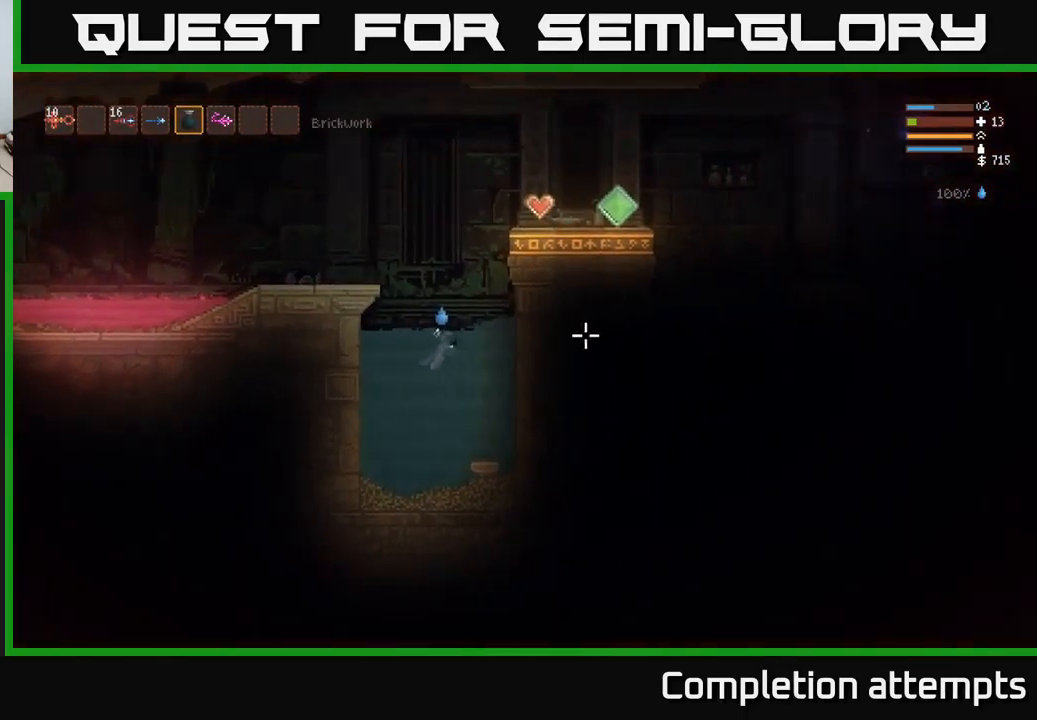
{"buttons": [], "left_stick": "center", "right_stick": "right", "events": [[400, "left_stick", "center"]]}
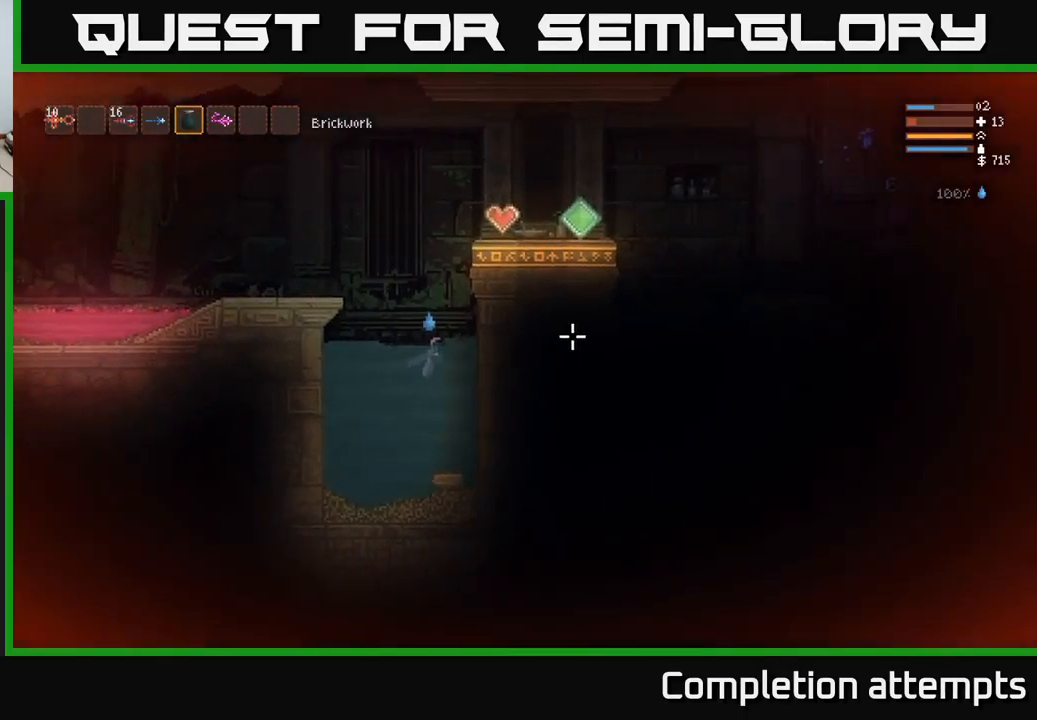
{"buttons": ["L2"], "left_stick": "center", "right_stick": "right", "events": [[33, "L2", "down"]]}
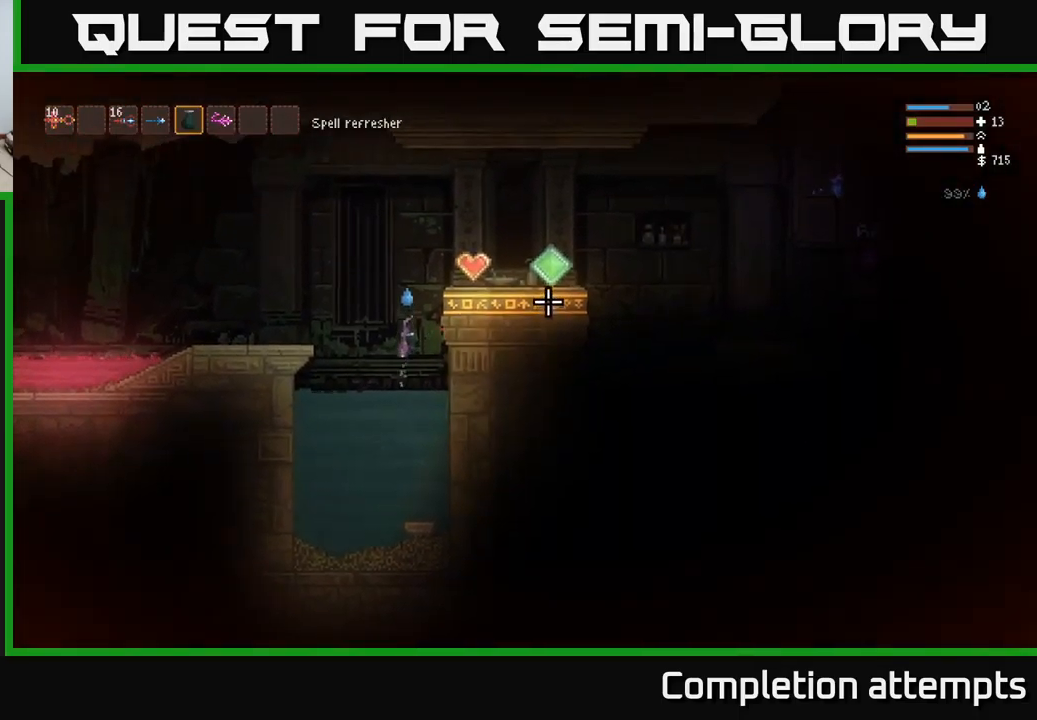
{"buttons": [], "left_stick": "right", "right_stick": "right", "events": [[84, "left_stick", "right"], [434, "L2", "up"]]}
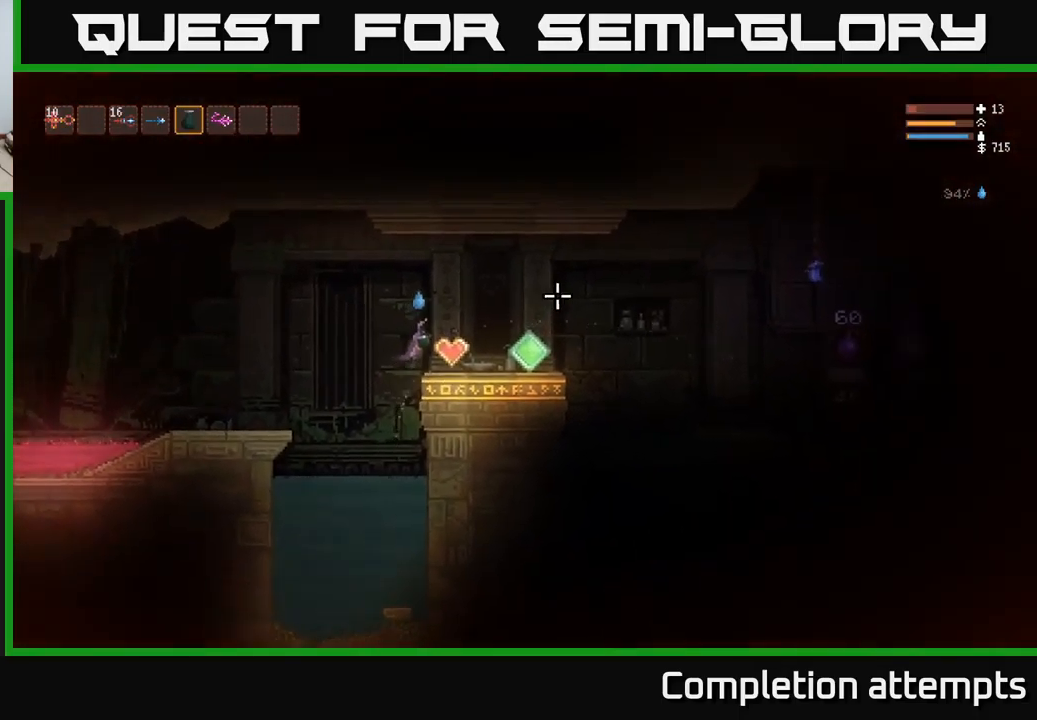
{"buttons": [], "left_stick": "right", "right_stick": "right", "events": []}
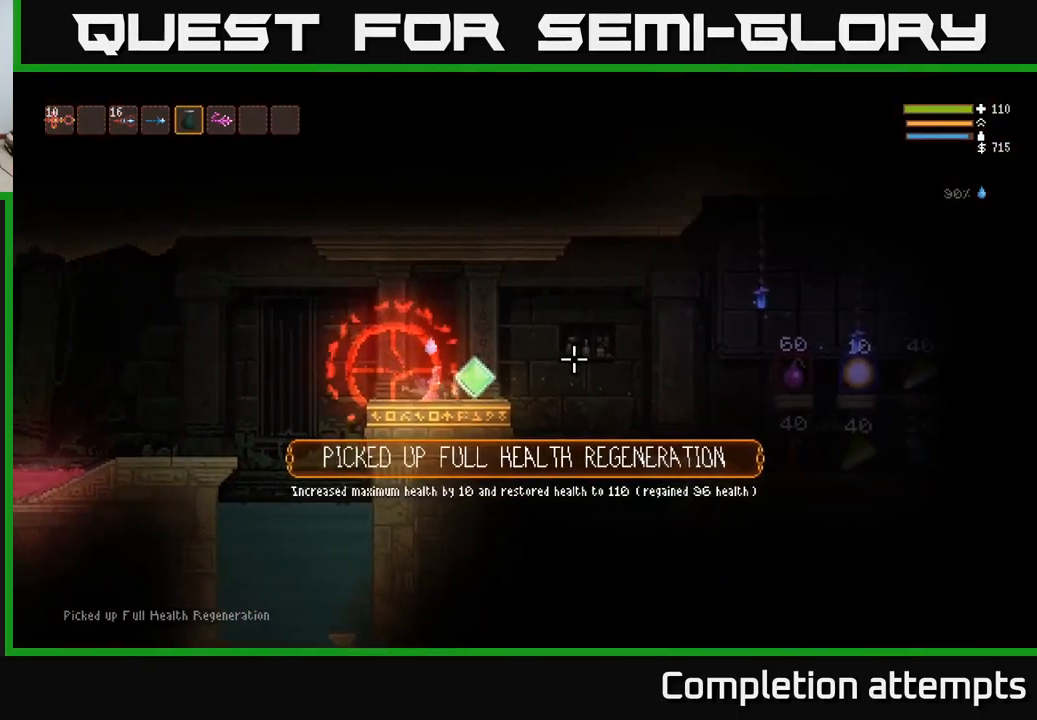
{"buttons": [], "left_stick": "right", "right_stick": "right", "events": [[367, "L2", "down"], [484, "L2", "up"]]}
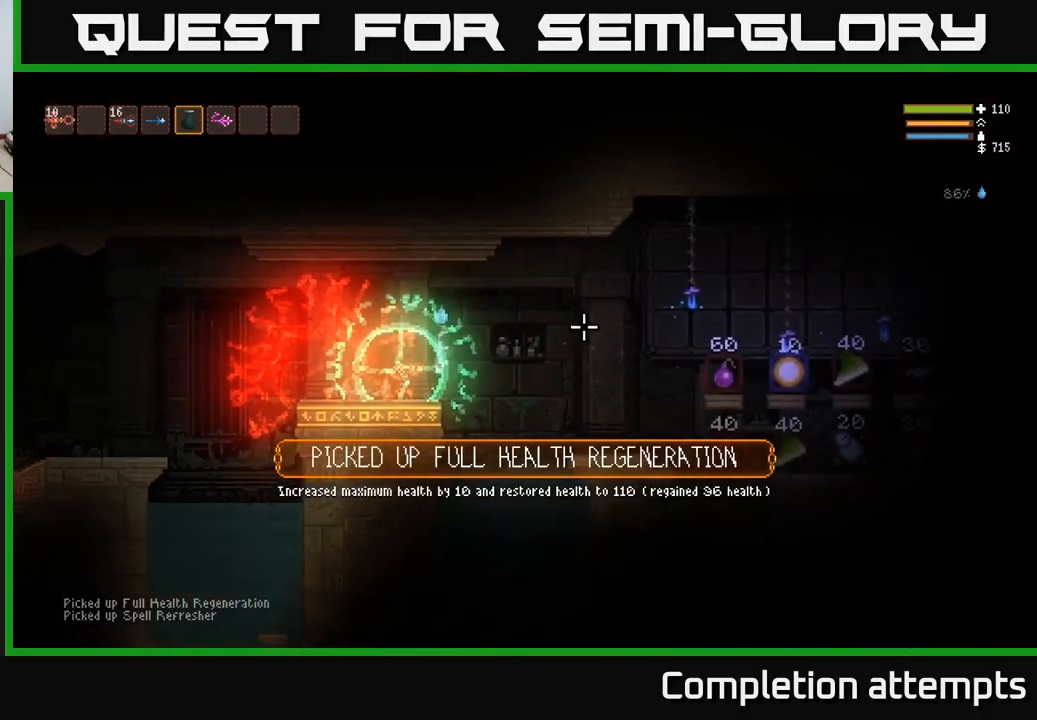
{"buttons": [], "left_stick": "right", "right_stick": "right", "events": [[250, "L1", "down"], [300, "L1", "up"]]}
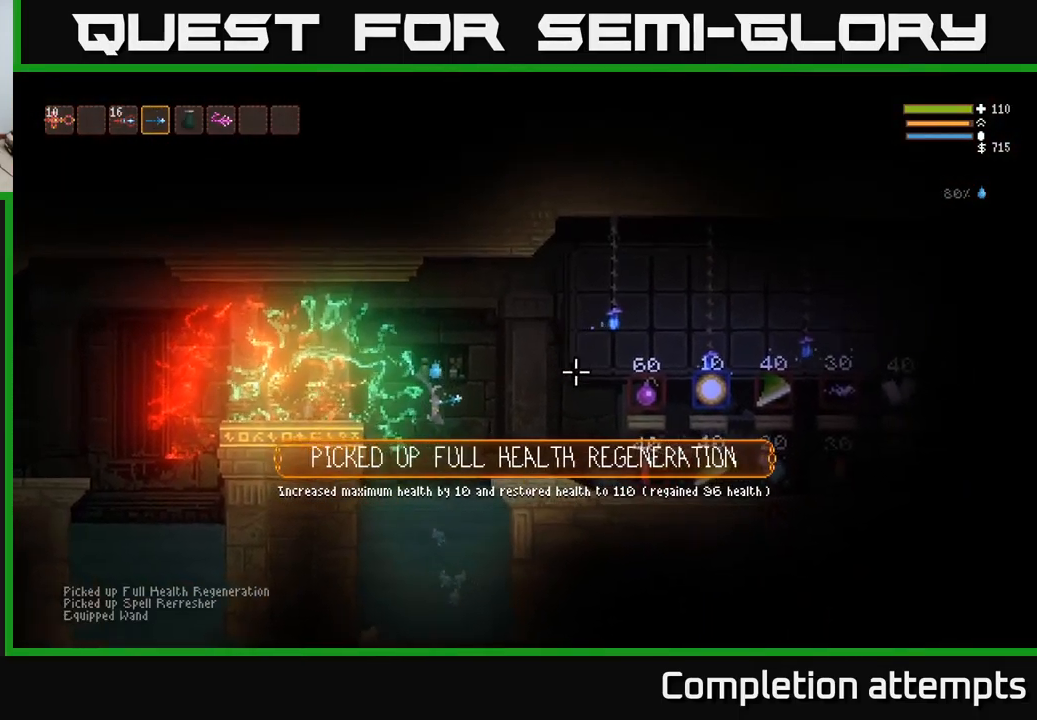
{"buttons": [], "left_stick": "right", "right_stick": "right", "events": [[67, "L2", "down"], [200, "L2", "up"], [384, "L2", "down"], [484, "L2", "up"]]}
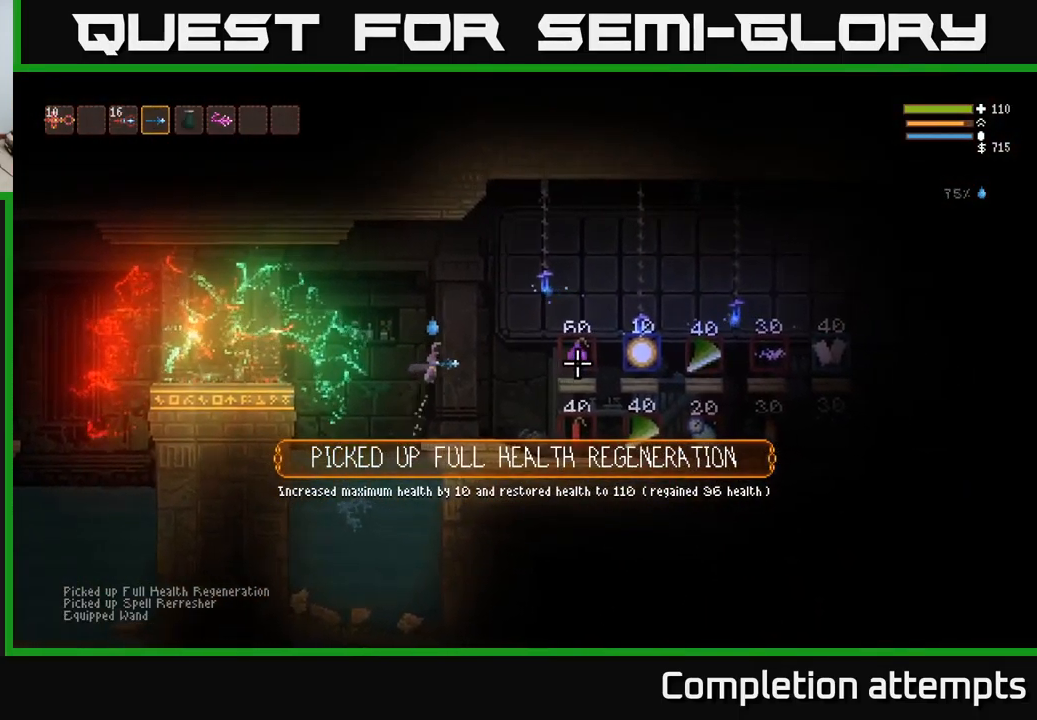
{"buttons": [], "left_stick": "right", "right_stick": "right", "events": []}
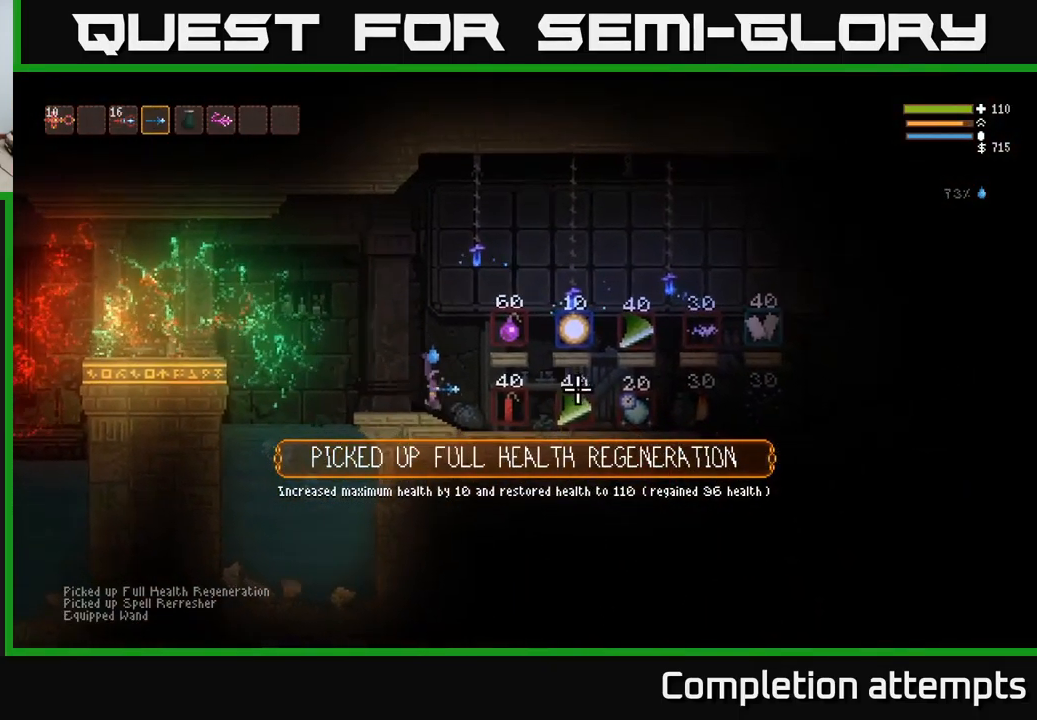
{"buttons": [], "left_stick": "right", "right_stick": "right", "events": []}
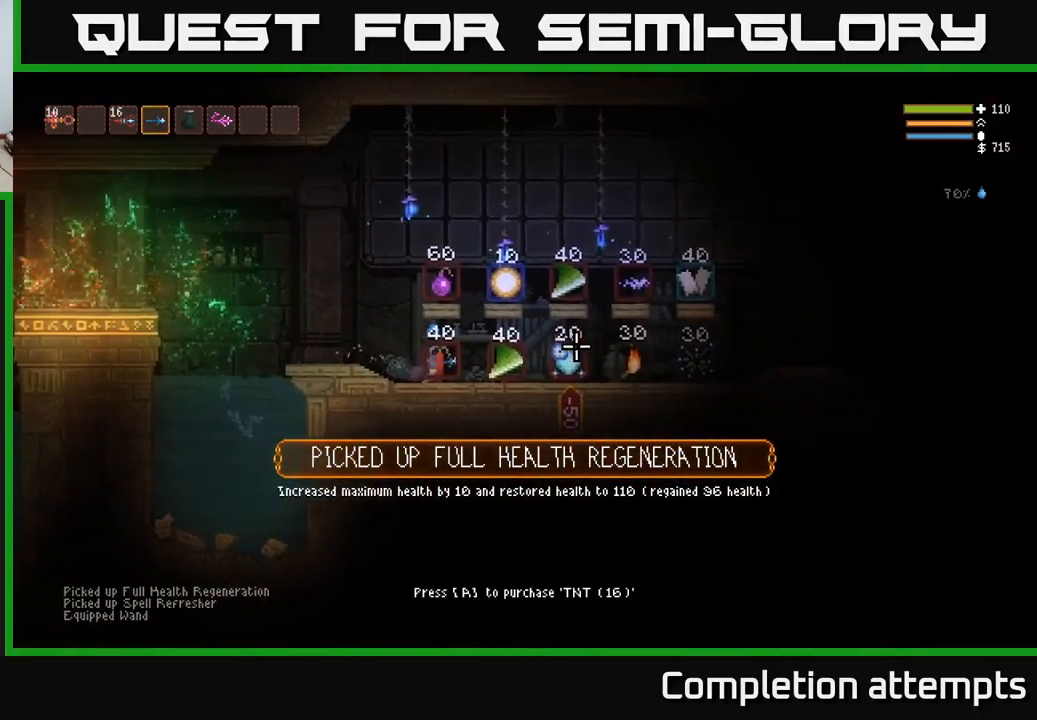
{"buttons": [], "left_stick": "center", "right_stick": "right", "events": [[167, "right_stick", "up-right"], [350, "right_stick", "right"], [434, "left_stick", "center"]]}
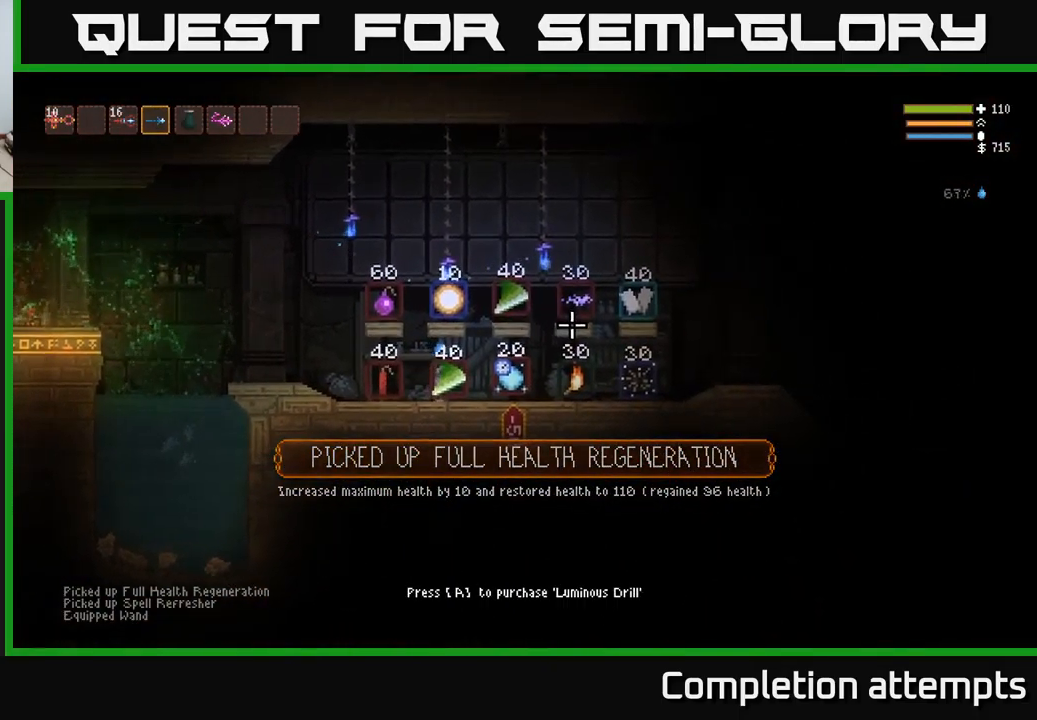
{"buttons": ["L2"], "left_stick": "right", "right_stick": "right", "events": [[150, "left_stick", "right"], [500, "L2", "down"]]}
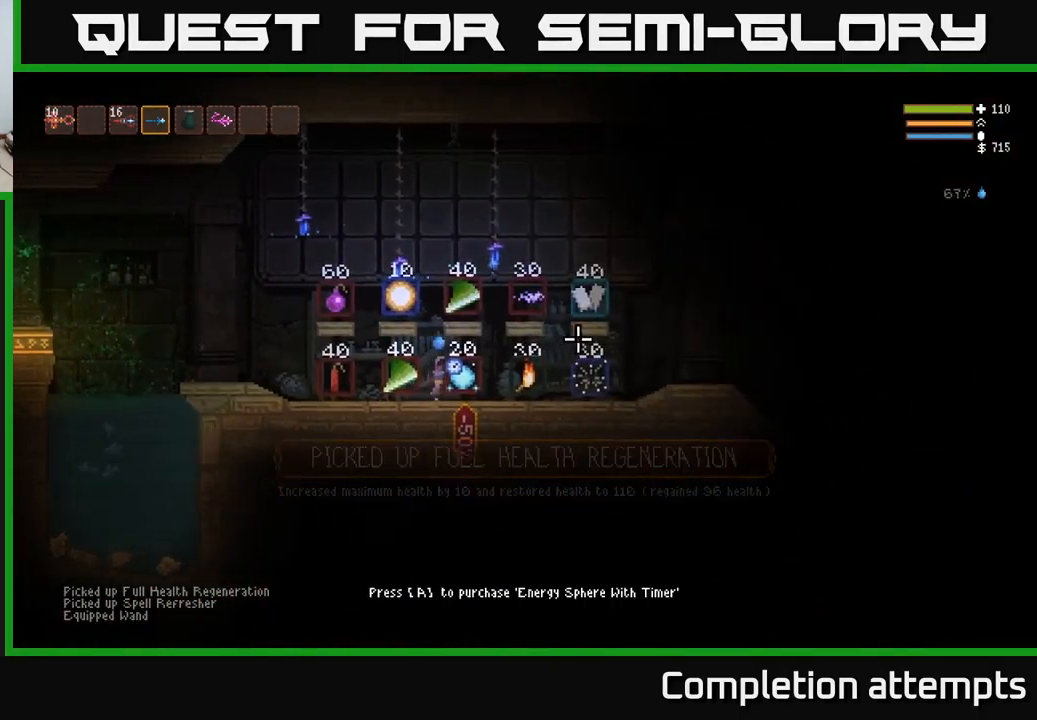
{"buttons": [], "left_stick": "center", "right_stick": "right", "events": [[134, "L2", "up"], [167, "left_stick", "center"]]}
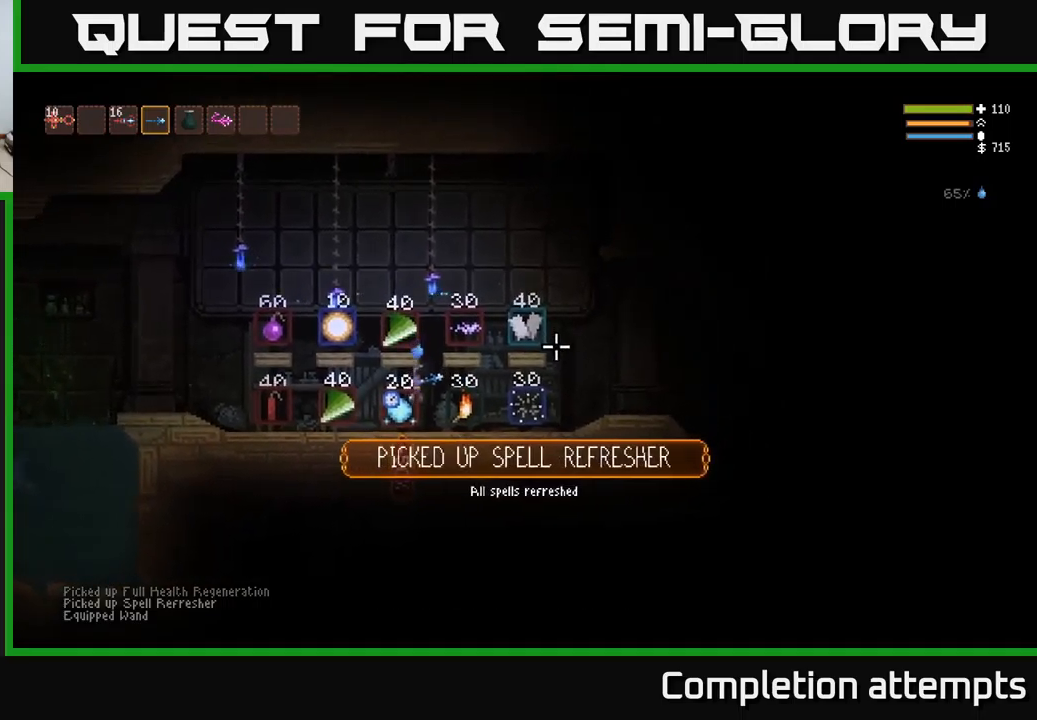
{"buttons": [], "left_stick": "center", "right_stick": "right", "events": []}
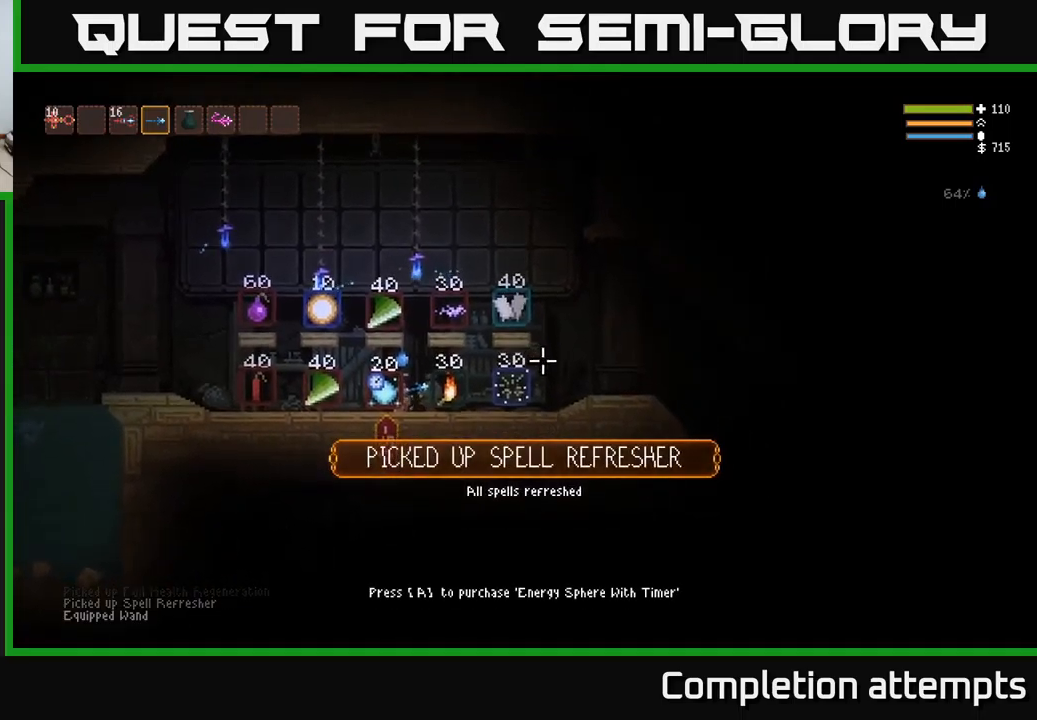
{"buttons": [], "left_stick": "center", "right_stick": "center", "events": [[117, "right_stick", "center"], [183, "left_stick", "left"], [417, "left_stick", "center"]]}